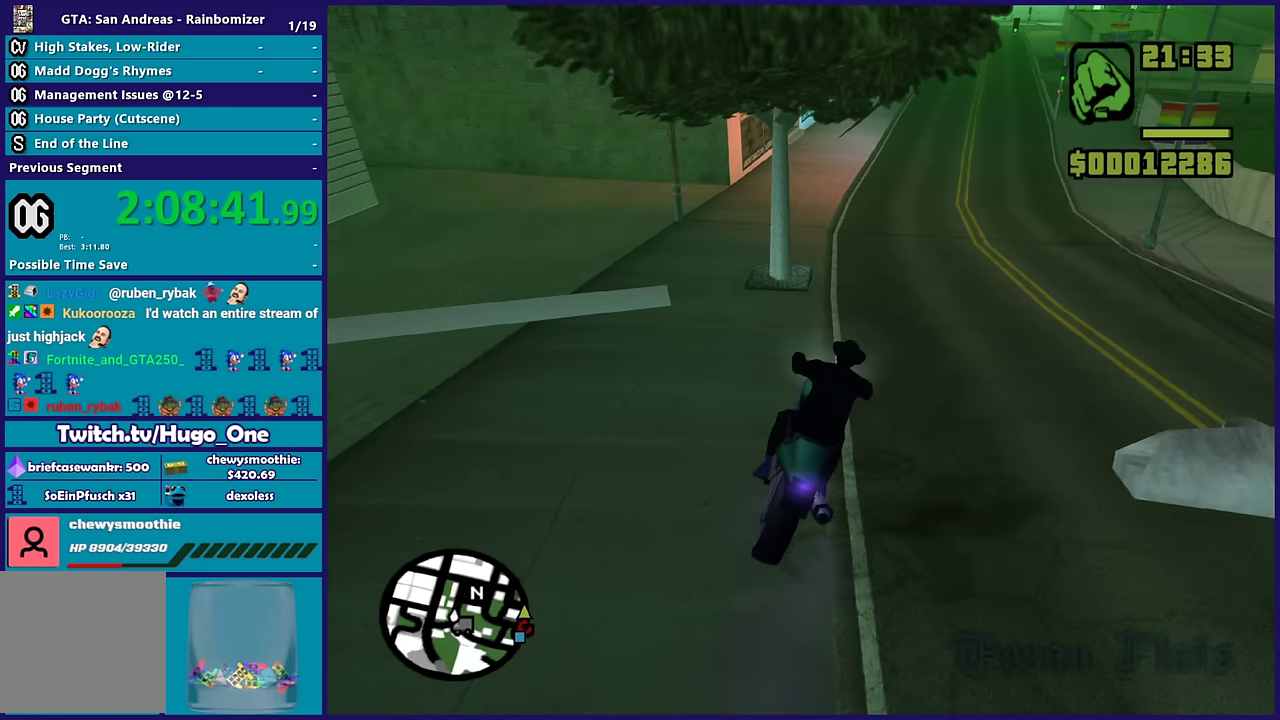
Gameplay with a controller (Xbox layout); each line is a JSON object with the inputs held at the frame after it. "events" lists button and stick changes between this image and that frame as [ms after this image, input, new state], when the widget could be followed in between.
{"buttons": ["R2"], "left_stick": "center", "right_stick": "center"}
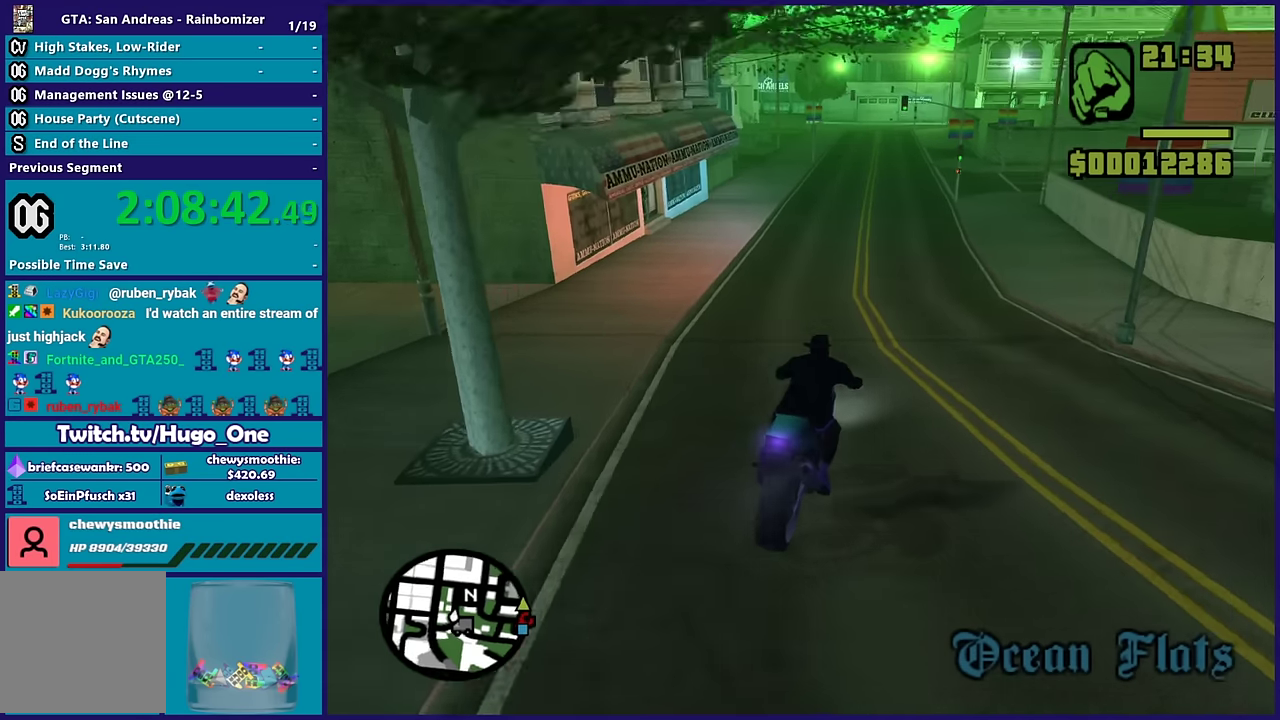
{"buttons": ["L1", "R1", "R2"], "left_stick": "center", "right_stick": "center", "events": [[67, "L1", "down"], [83, "R1", "down"]]}
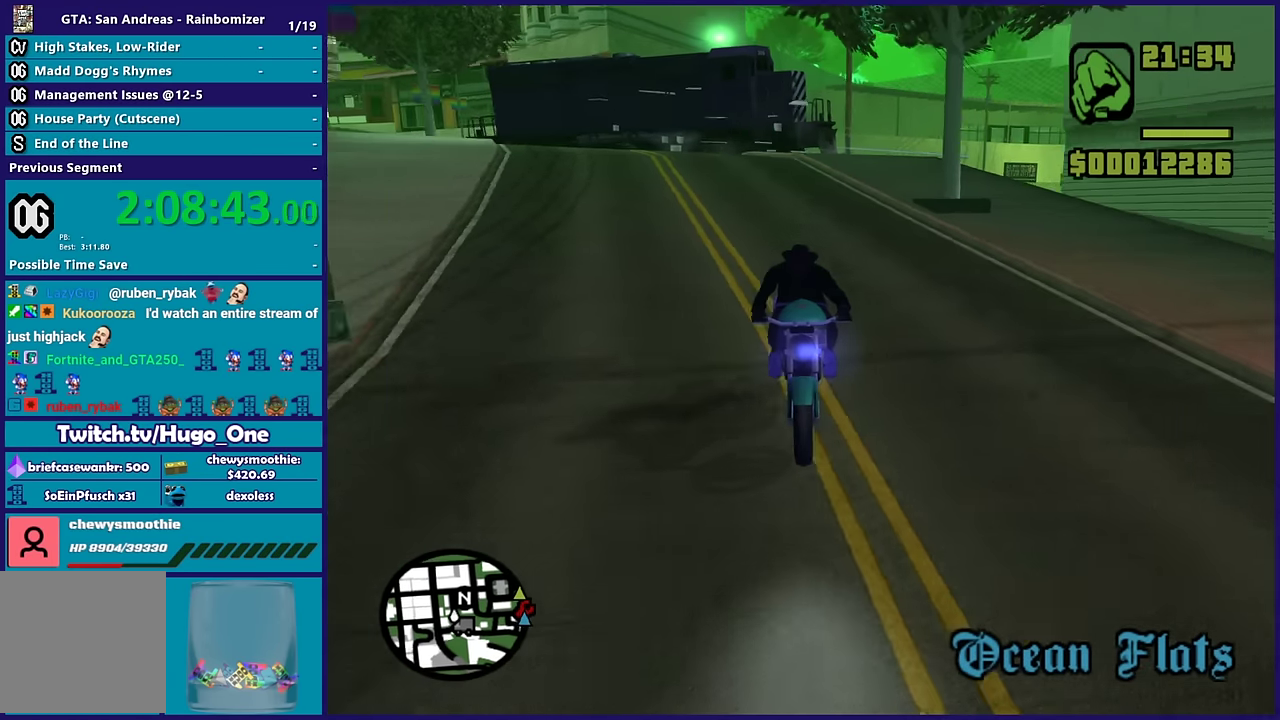
{"buttons": [], "left_stick": "down-right", "right_stick": "down-right", "events": [[133, "R1", "up"], [183, "L1", "up"], [283, "R2", "up"], [417, "left_stick", "right"], [467, "left_stick", "down-right"], [500, "right_stick", "down-right"]]}
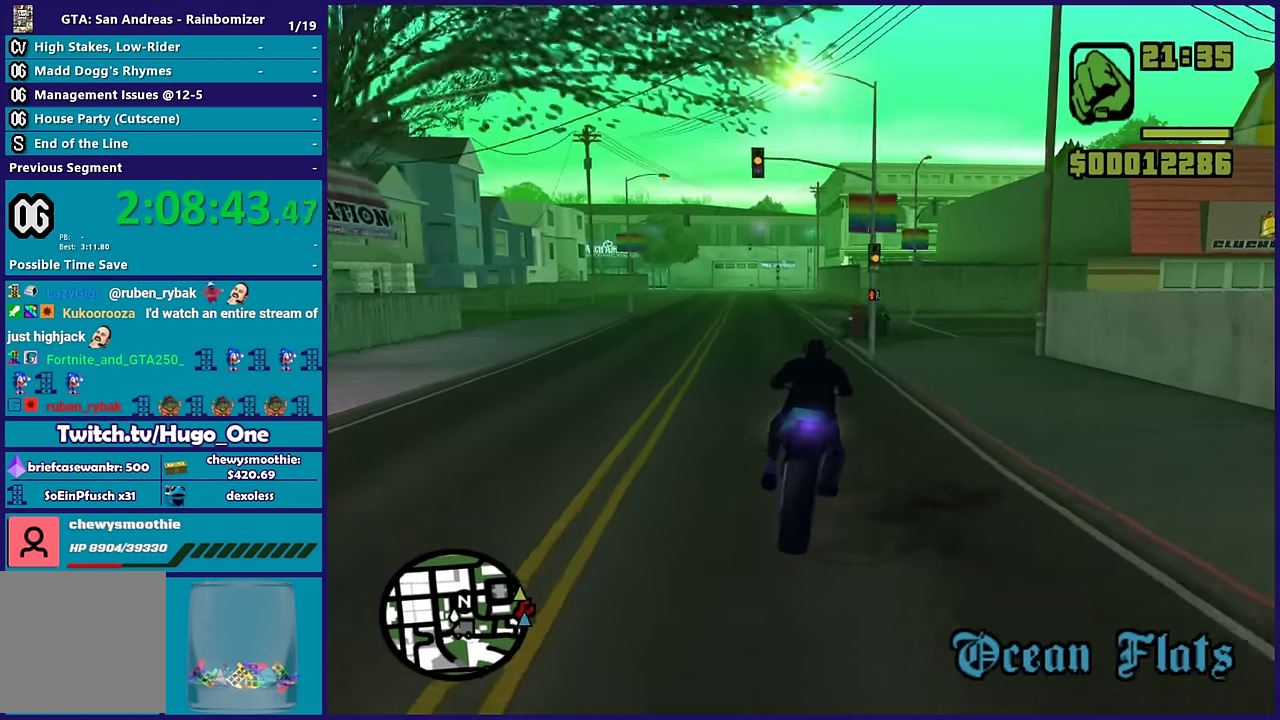
{"buttons": ["L2"], "left_stick": "down-right", "right_stick": "right", "events": [[67, "L2", "down"], [67, "left_stick", "center"], [183, "L2", "up"], [217, "left_stick", "left"], [283, "right_stick", "right"], [417, "left_stick", "down-right"], [483, "L2", "down"]]}
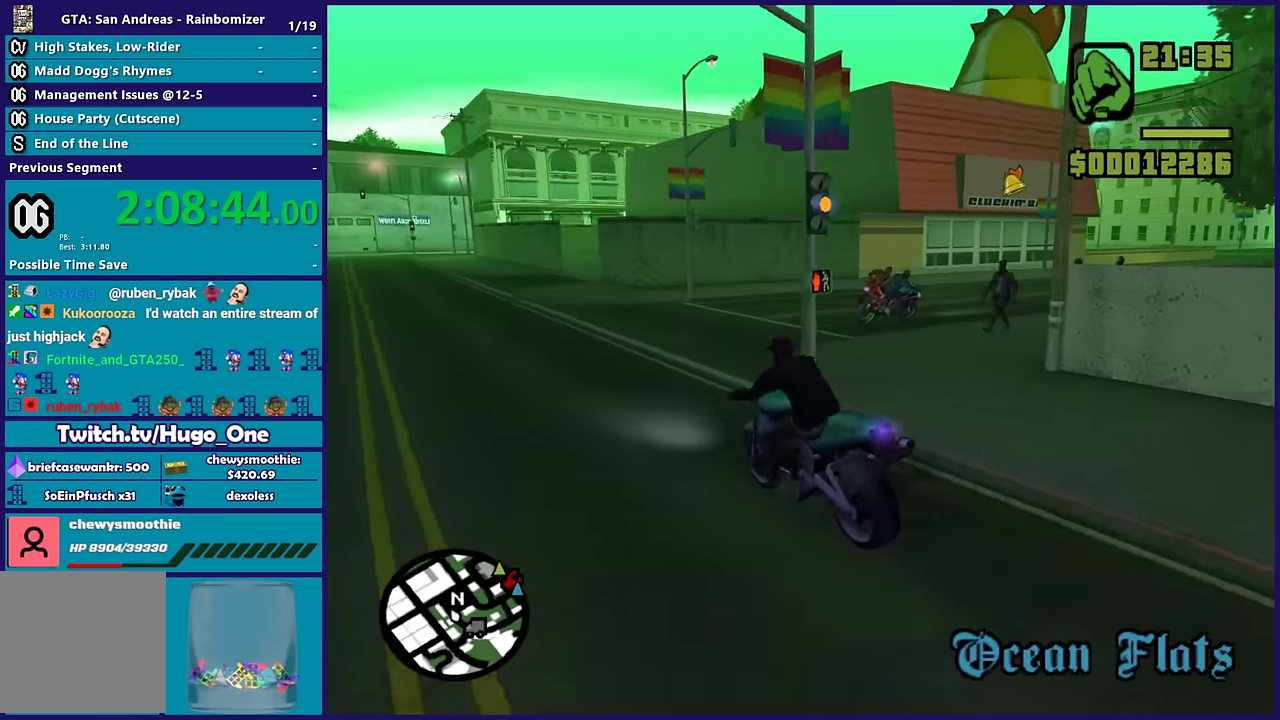
{"buttons": ["R2"], "left_stick": "right", "right_stick": "right", "events": [[33, "left_stick", "right"], [133, "L2", "up"], [283, "R2", "down"], [333, "right_stick", "center"], [500, "right_stick", "right"]]}
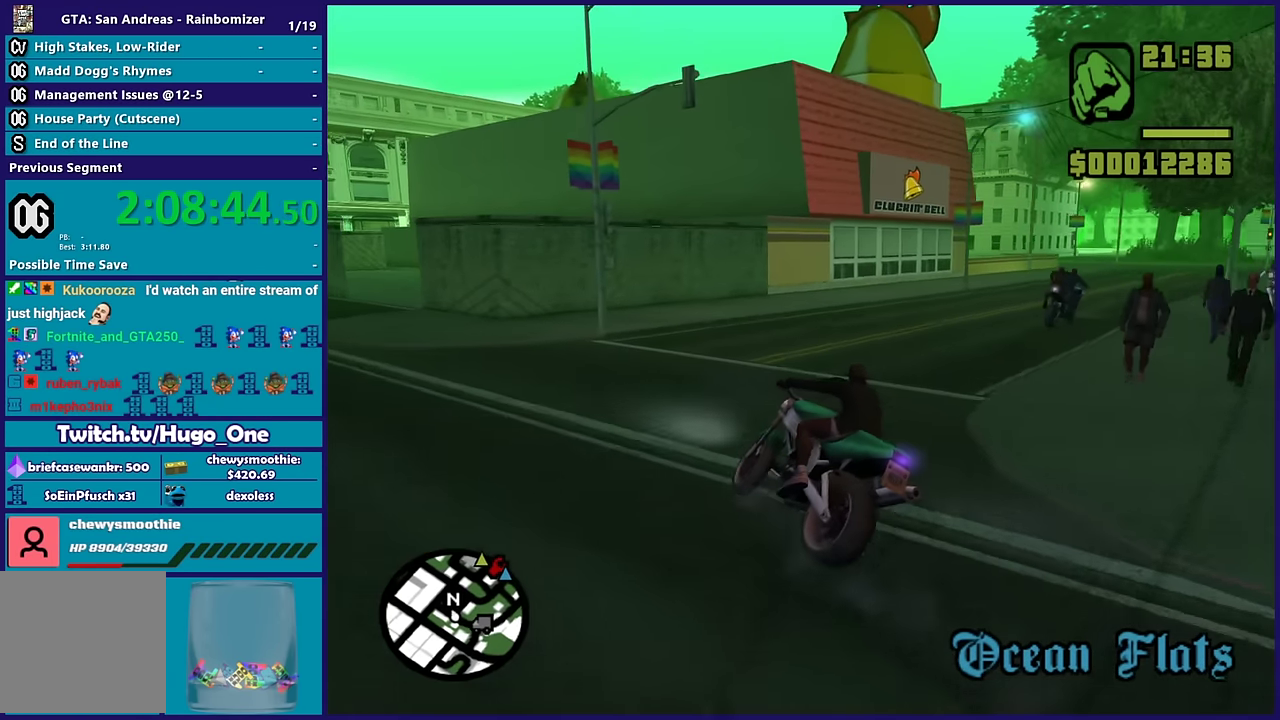
{"buttons": ["R2"], "left_stick": "right", "right_stick": "right", "events": []}